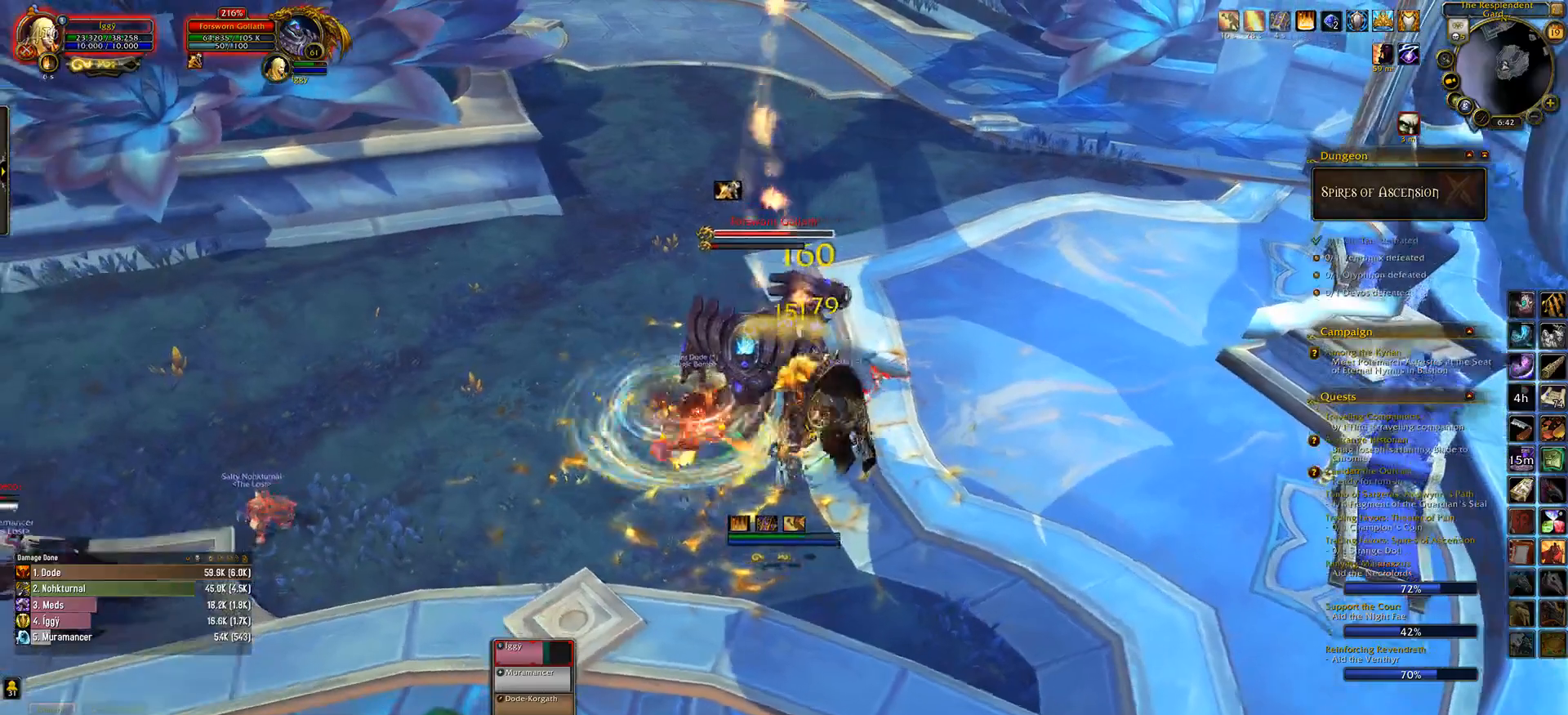
Gameplay with keyboard and mouse; each line is a JSON object with the keys and mouse buttons held at the frame after it. "events" lists presses ("down") and releases ("up") of ".", "/", "0", "1", "2", "3", "4", "5", "6", "7", "8", "9", "a", "alt_l", "alt_r", "b", "backslash", "backspace", "c", "caps_lock", "comma", "ctrl_l", "ctrl_r", "d", "down", "e", "equals", "escape", "f", "f1", "f10", "f11", "f12", "f2", "f3", "f4", "f5", "f6", "f7", "f8", "f9", "g", "h", "i", "j", "k", "l", "lbracket", "left", "m", "minus", "n", "o", "p", "q", "quote", "r", "rbracket", "return", "right", "s", "semicolon", "shift_l", "shift_r", "space", "super_l", "super_r", "t", "tab", "tilde", "u", "up", "v", "w", "x", "y", "z", "mouse_left", "mouse_wheel" and "mouse_right" between this image and that frame as [ms after this image, input, new state], when the widget could be followed in between. "mouse_left", "mouse_wheel", "mouse_right" = the "left", "wheel", "right" buttons of the "mouse" list. No other keys are recorded. "wheel" means that the mouse wheel is clicked or scrolled. Mouse movement is not recorded.
{"keys": [], "mouse": ["left"], "events": [[367, "ctrl_l", "down"], [417, "1", "down"], [450, "1", "up"], [467, "ctrl_l", "up"]]}
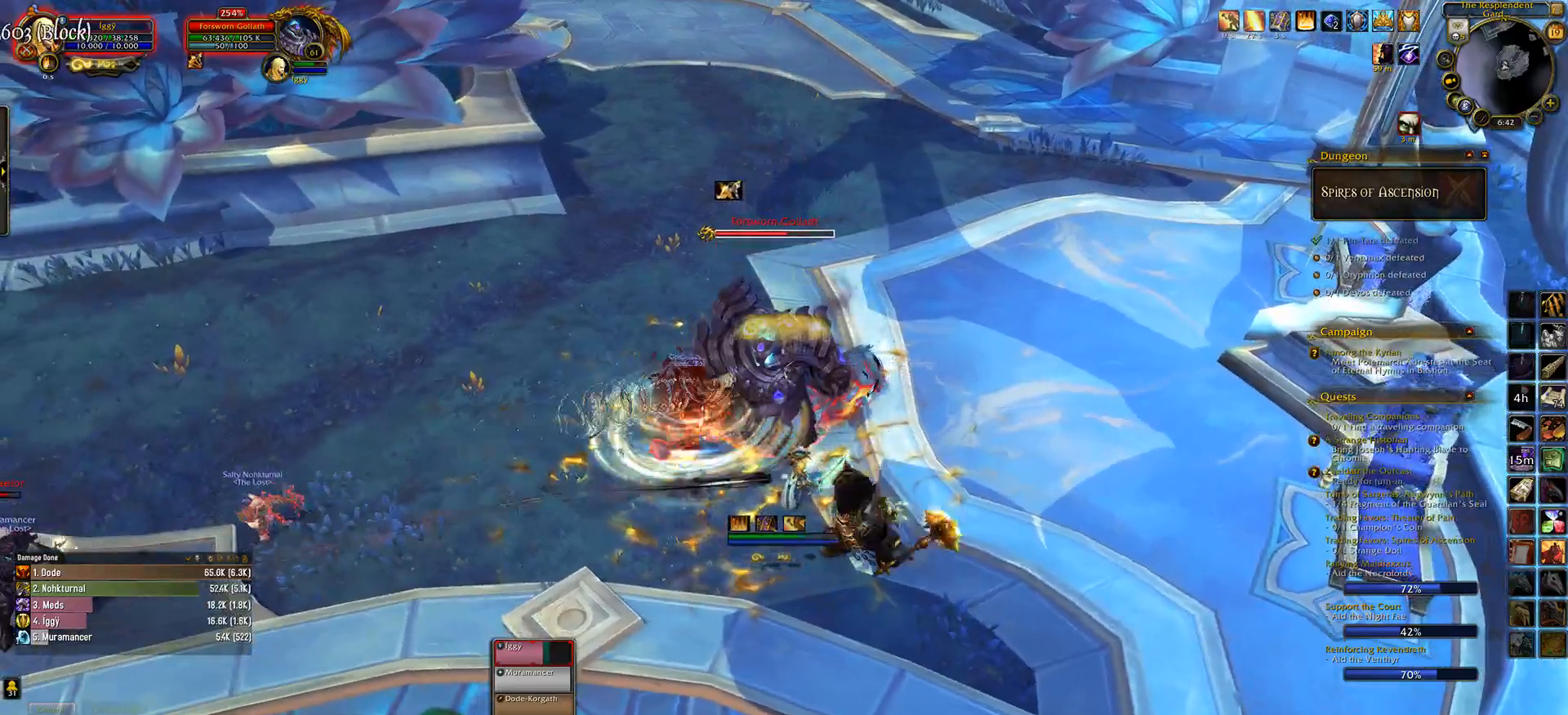
{"keys": ["s"], "mouse": ["left"], "events": [[417, "s", "down"]]}
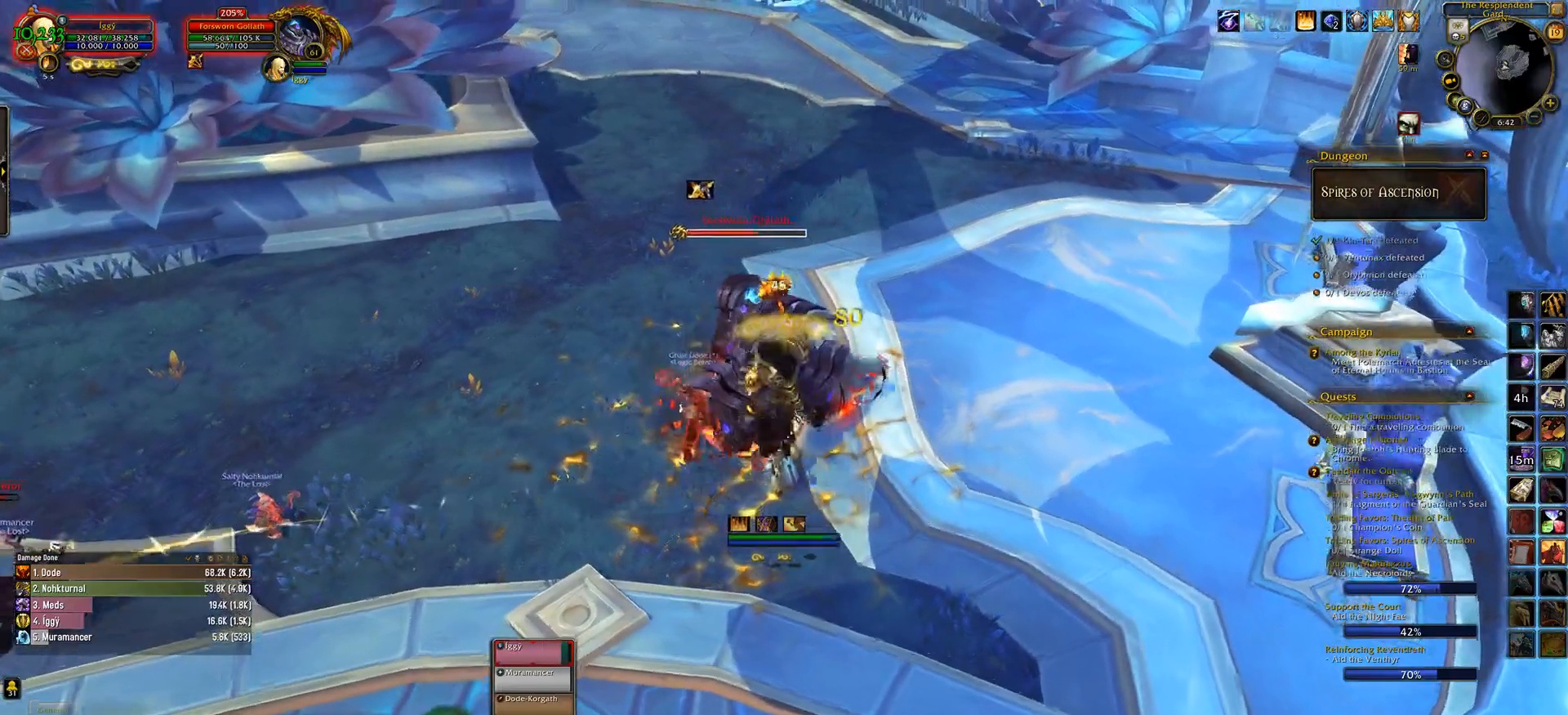
{"keys": [], "mouse": ["left"], "events": [[50, "q", "down"], [83, "s", "up"], [117, "mouse_right", "down"], [150, "q", "up"], [183, "mouse_right", "up"], [250, "2", "down"], [350, "2", "up"]]}
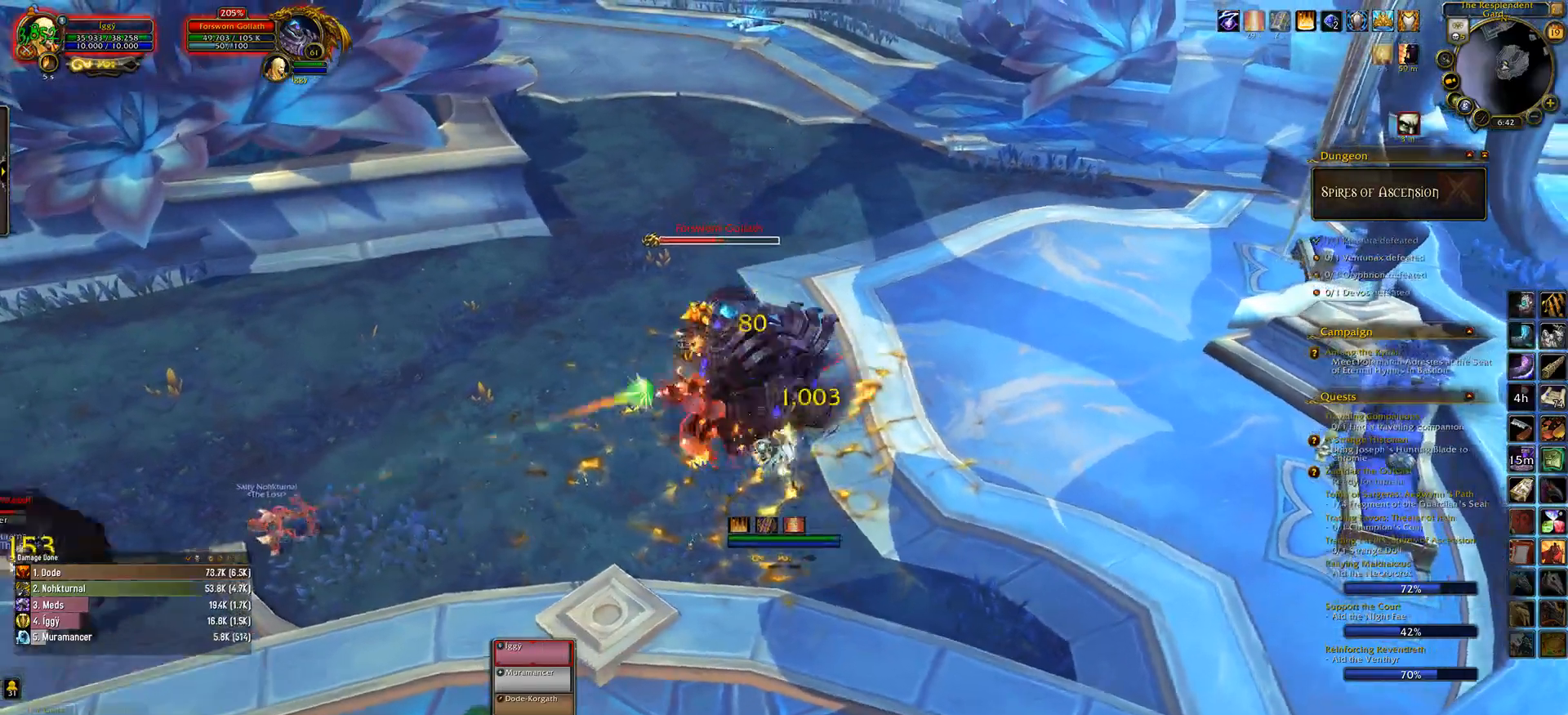
{"keys": ["a"], "mouse": ["left"], "events": [[217, "3", "down"], [317, "3", "up"], [483, "a", "down"]]}
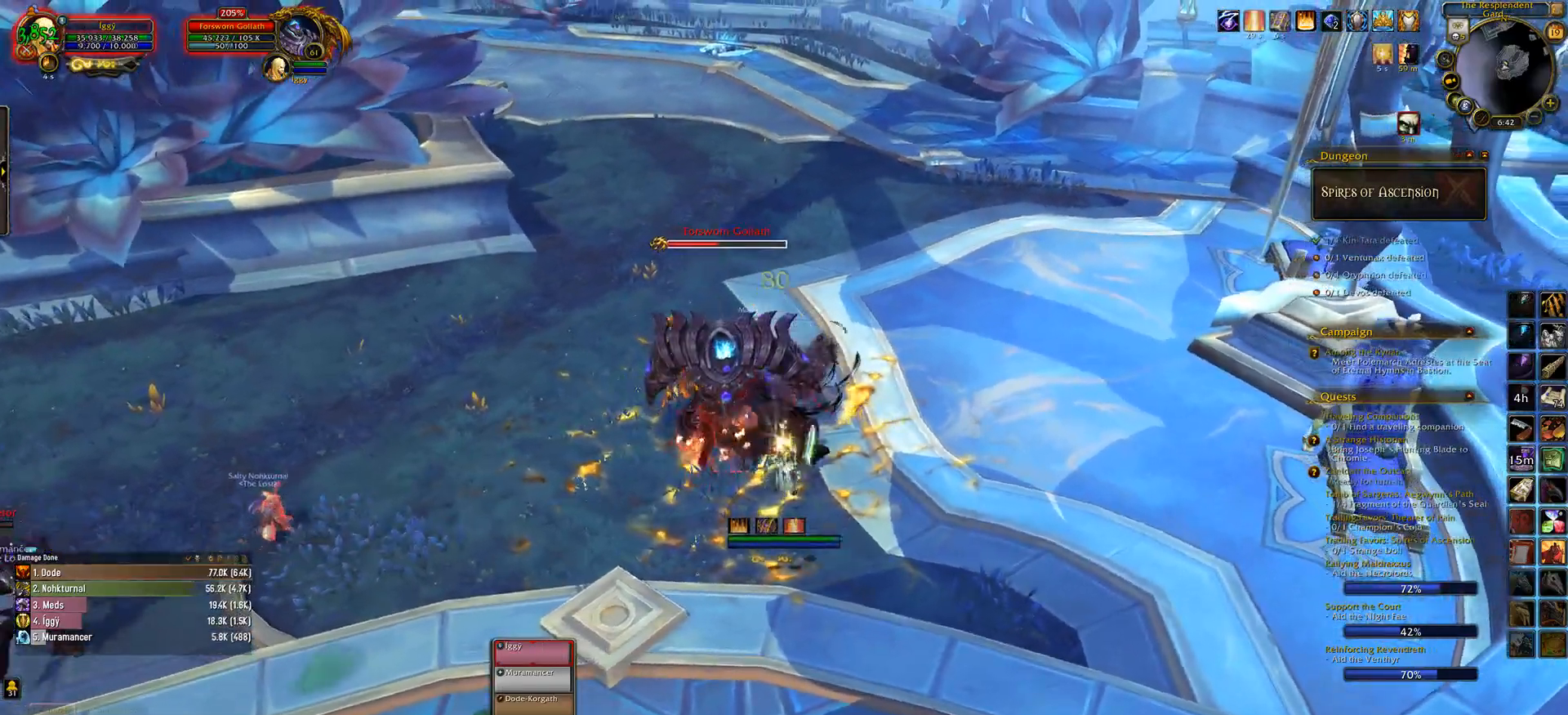
{"keys": [], "mouse": ["left"], "events": [[83, "a", "up"]]}
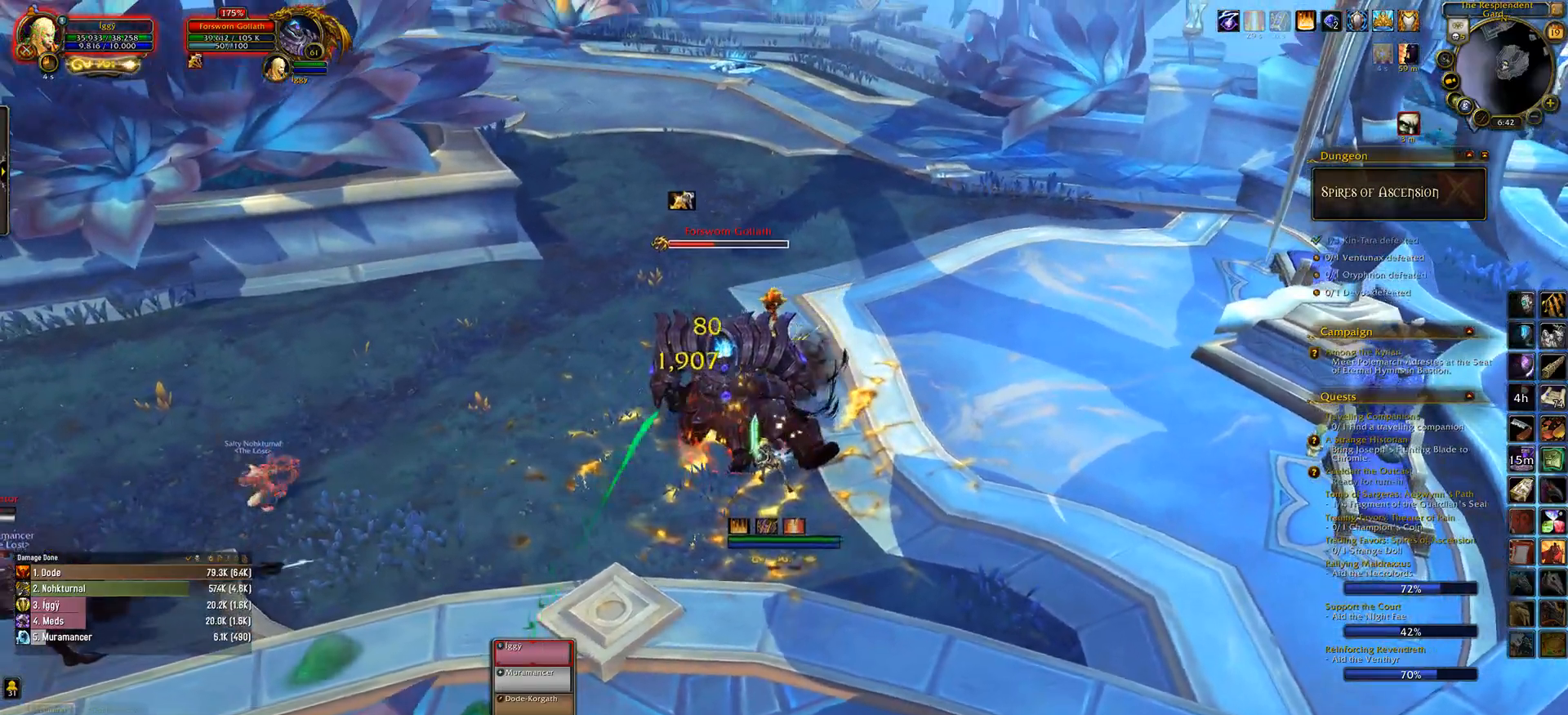
{"keys": [], "mouse": ["left"], "events": [[17, "s", "down"], [33, "q", "down"], [167, "q", "up"], [183, "s", "up"]]}
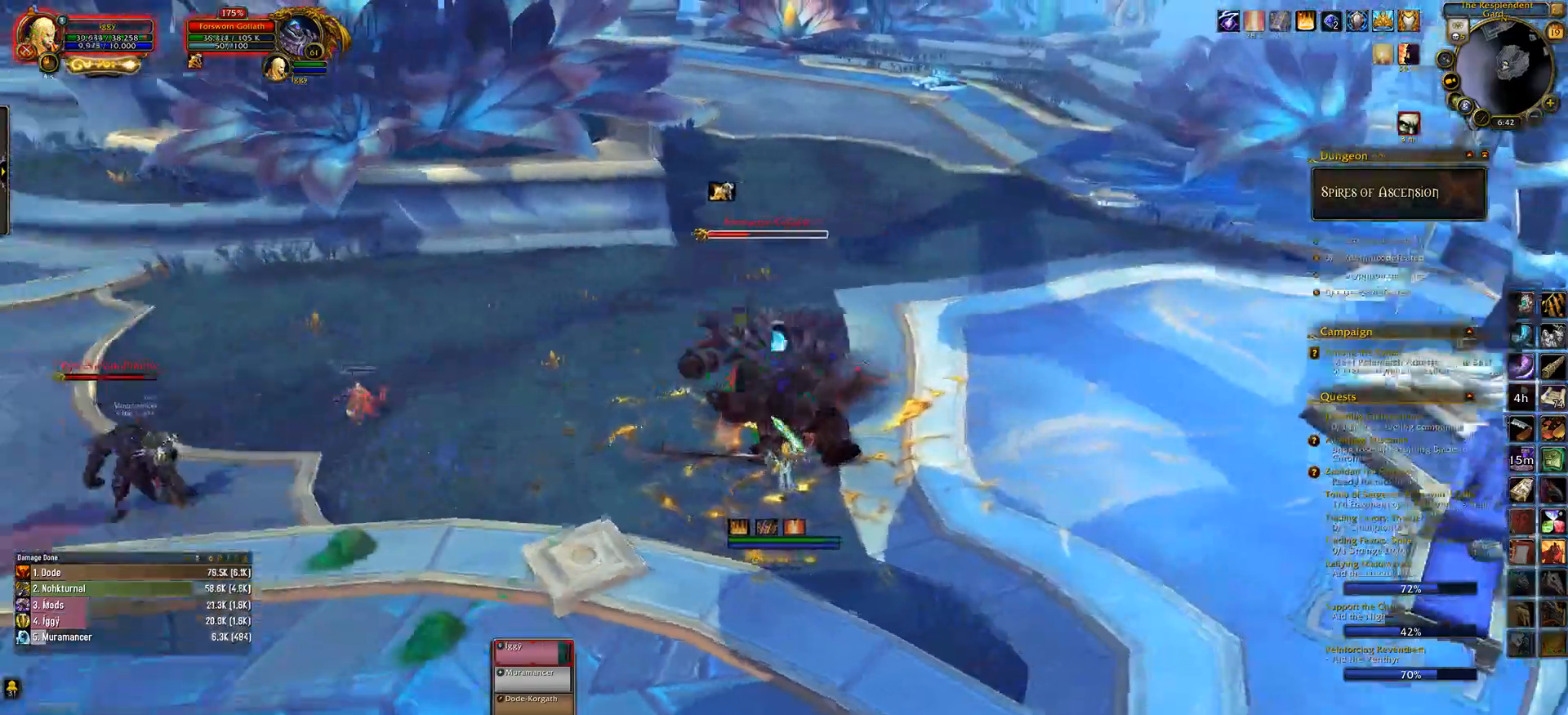
{"keys": [], "mouse": ["left"], "events": [[217, "1", "down"], [300, "1", "up"], [400, "1", "down"], [467, "1", "up"]]}
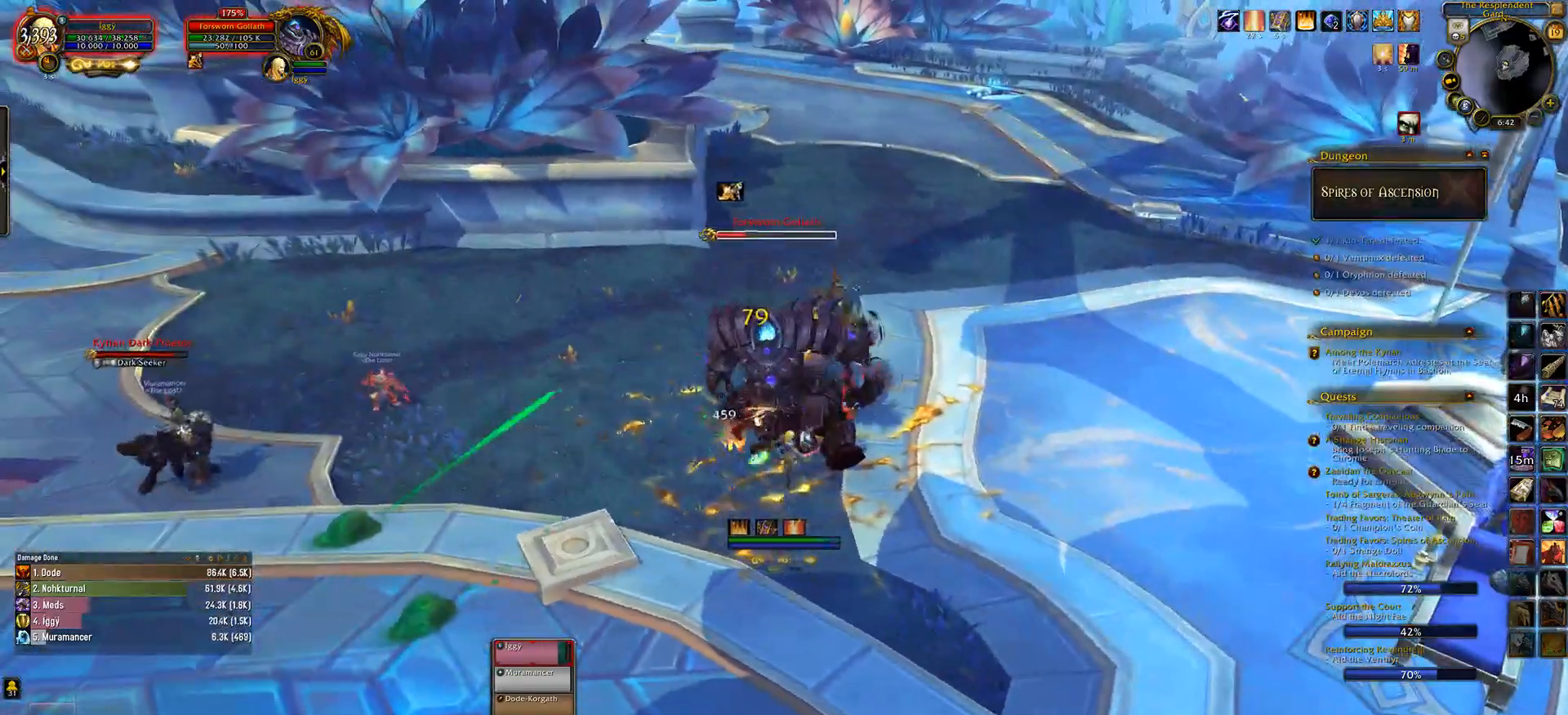
{"keys": ["tab"], "mouse": ["left"], "events": [[50, "1", "down"], [133, "1", "up"], [233, "1", "down"], [333, "1", "up"], [417, "mouse_right", "down"], [467, "tab", "down"], [483, "mouse_right", "up"]]}
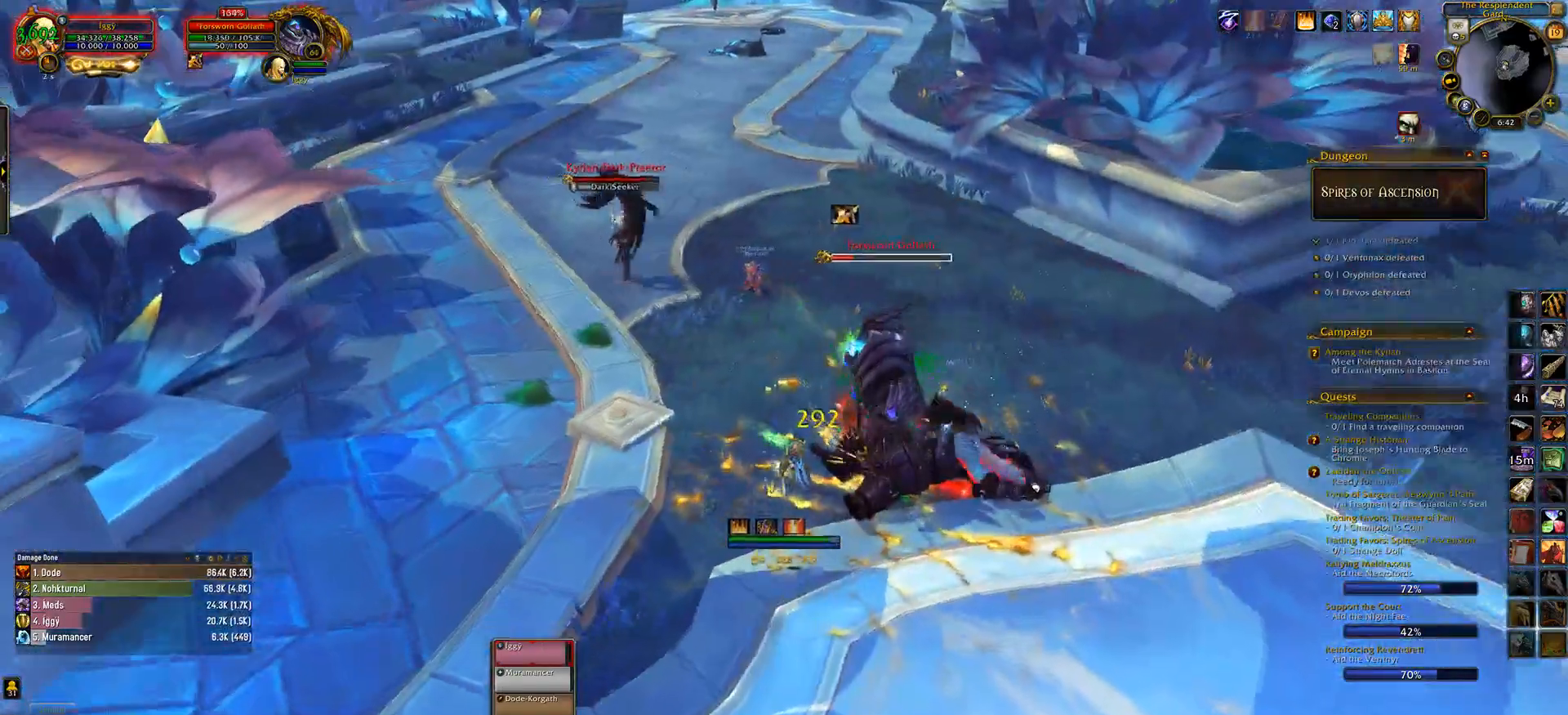
{"keys": ["q"], "mouse": ["left"], "events": [[50, "tab", "up"], [250, "v", "down"], [300, "v", "up"], [433, "q", "down"]]}
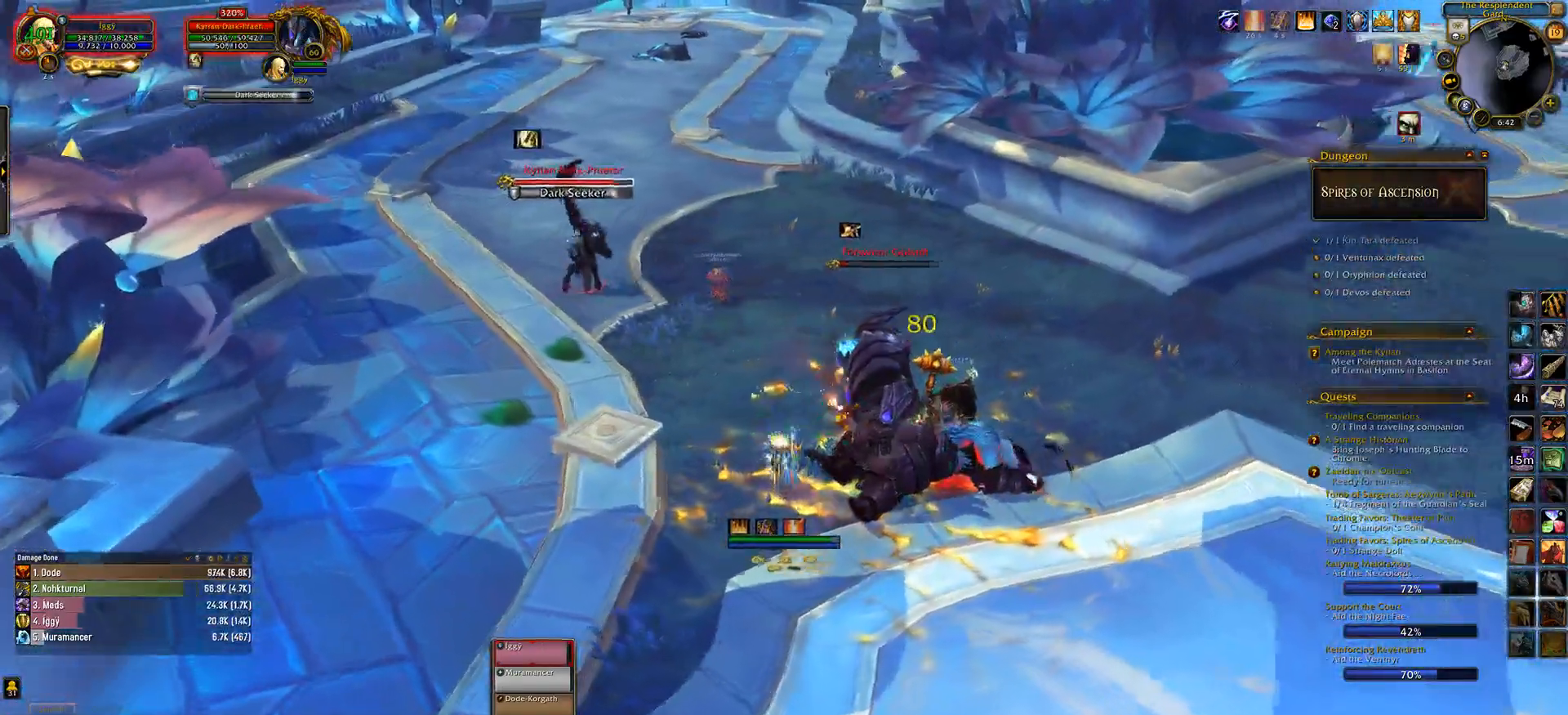
{"keys": ["4"], "mouse": ["left"], "events": [[17, "q", "up"], [450, "4", "down"]]}
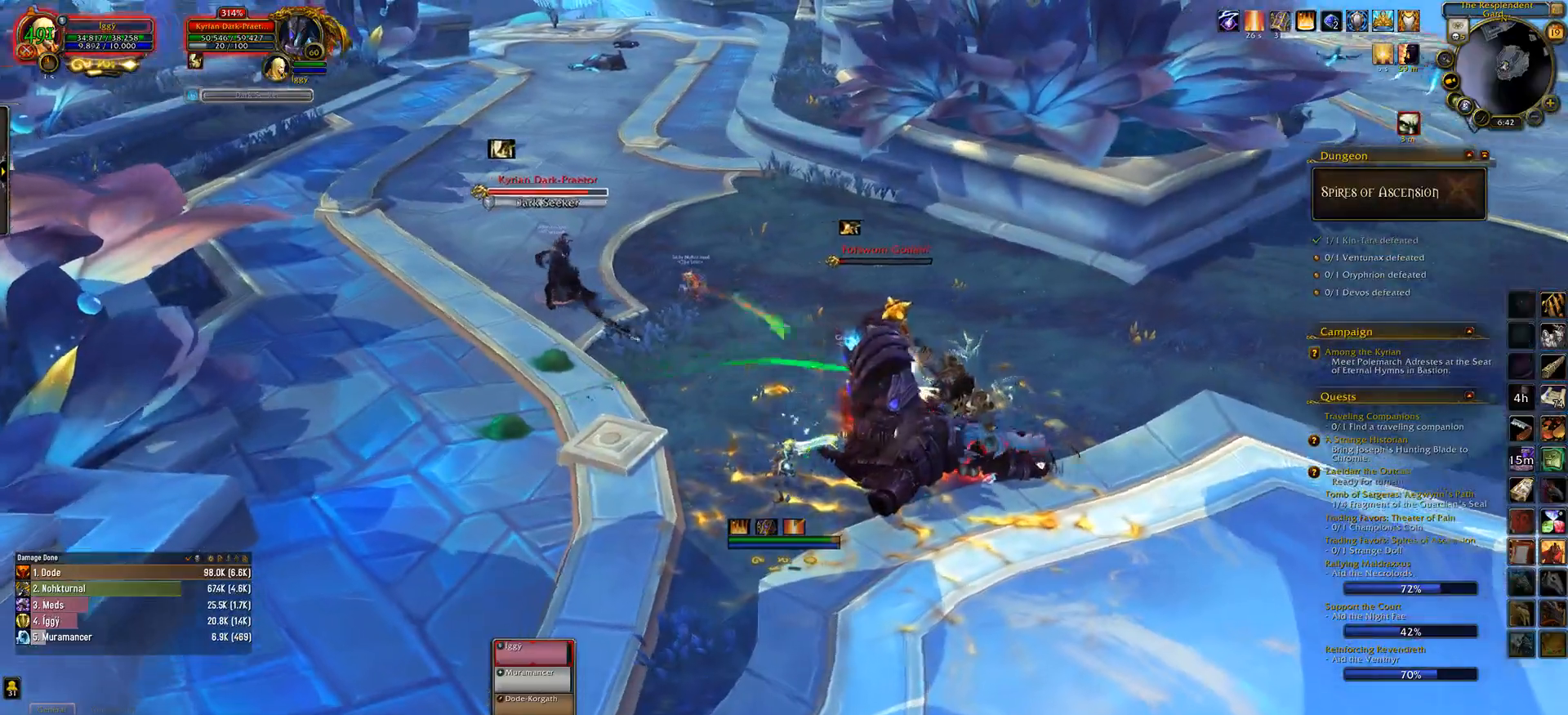
{"keys": [], "mouse": ["left"], "events": [[33, "4", "up"], [133, "4", "down"], [217, "4", "up"], [300, "4", "down"], [450, "4", "up"]]}
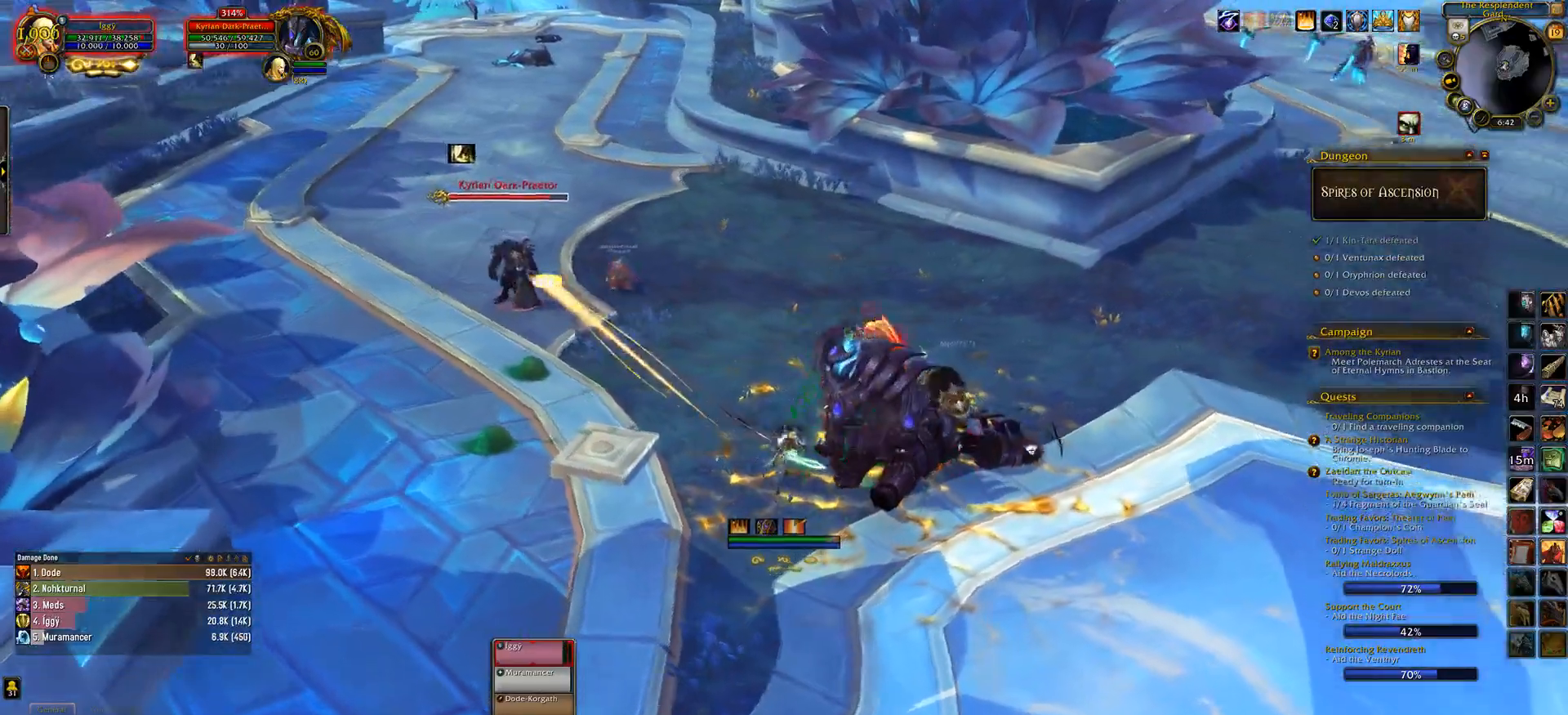
{"keys": ["q", "w"], "mouse": ["left", "right"], "events": [[333, "q", "down"], [350, "mouse_right", "down"], [467, "w", "down"]]}
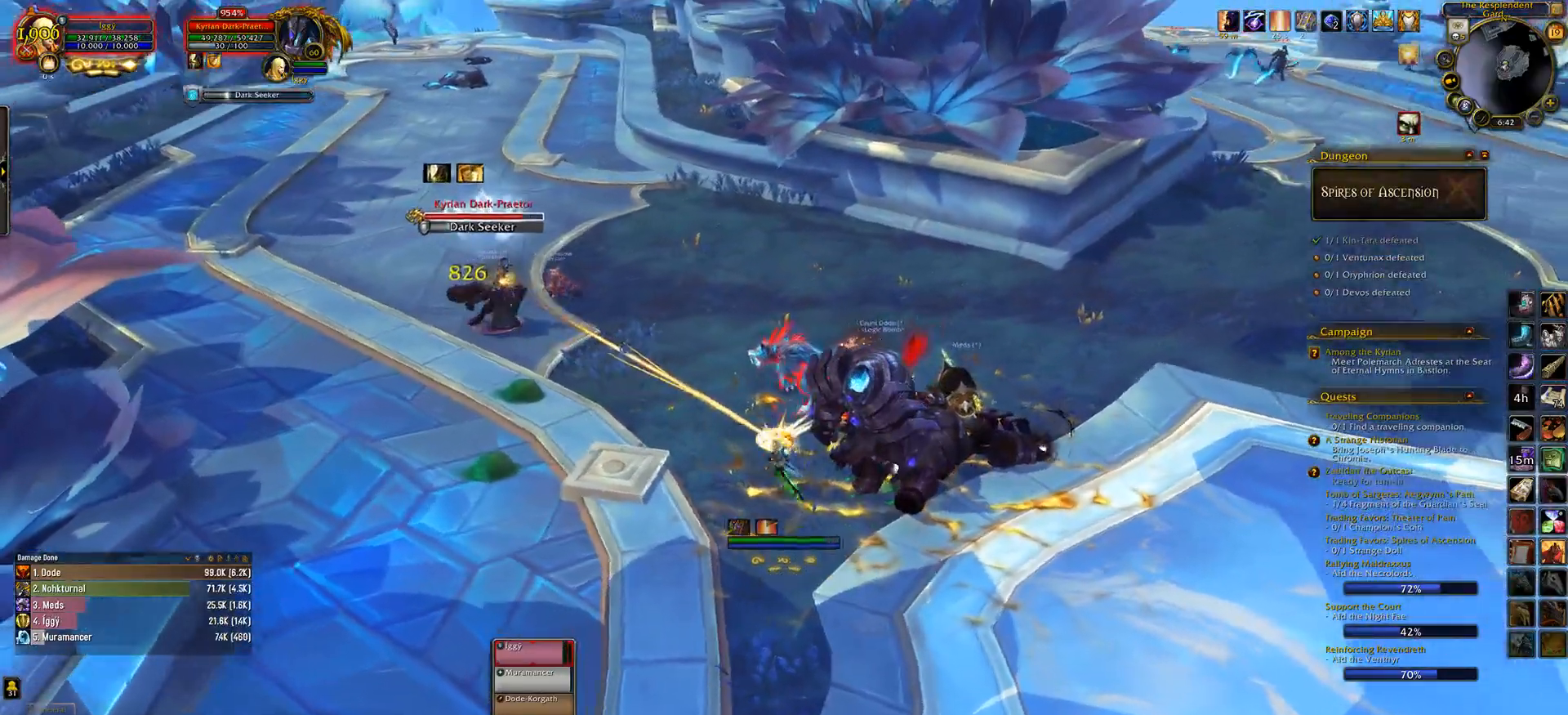
{"keys": ["3", "q"], "mouse": ["left", "right"], "events": [[100, "w", "up"], [417, "3", "down"]]}
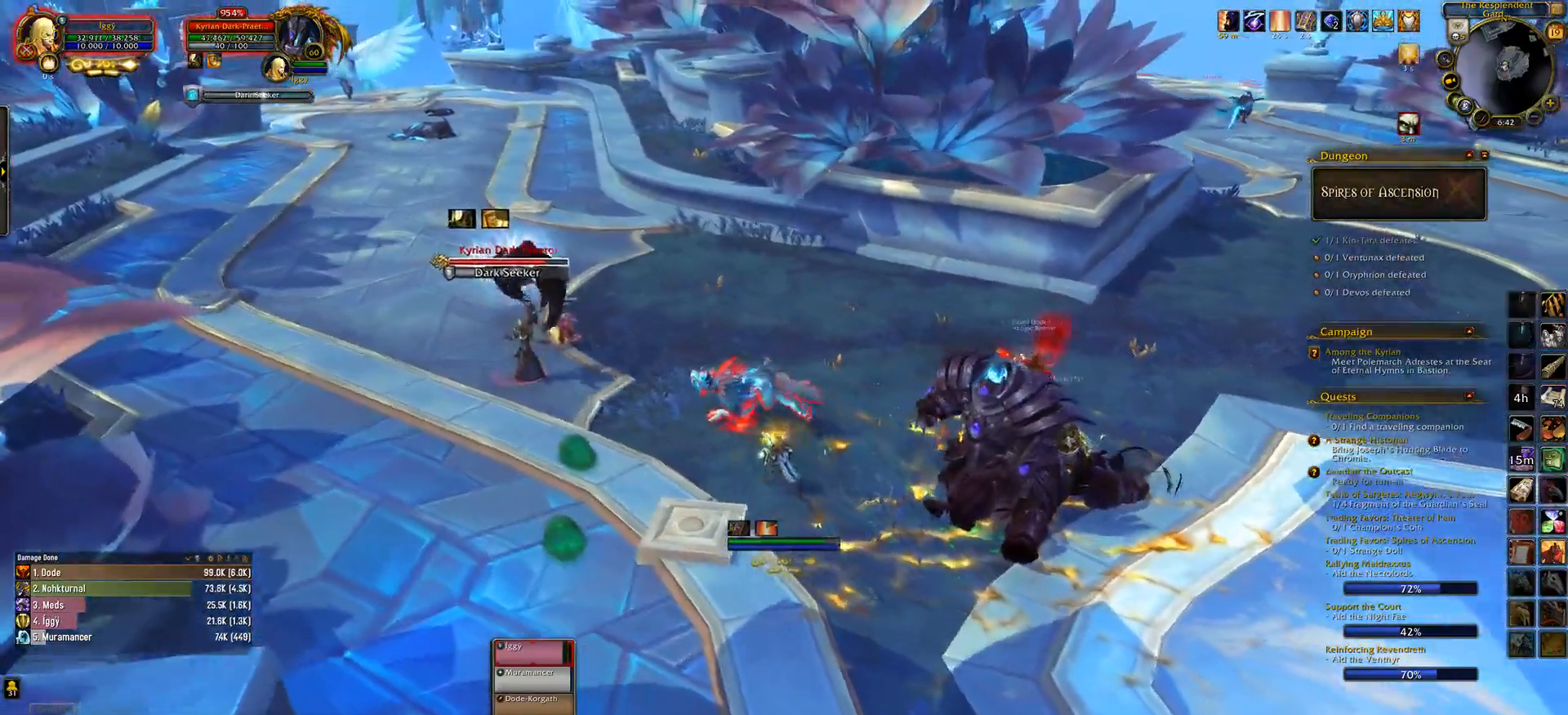
{"keys": ["q"], "mouse": ["left", "right"], "events": [[17, "3", "up"], [117, "3", "down"], [200, "3", "up"], [300, "3", "down"], [433, "3", "up"]]}
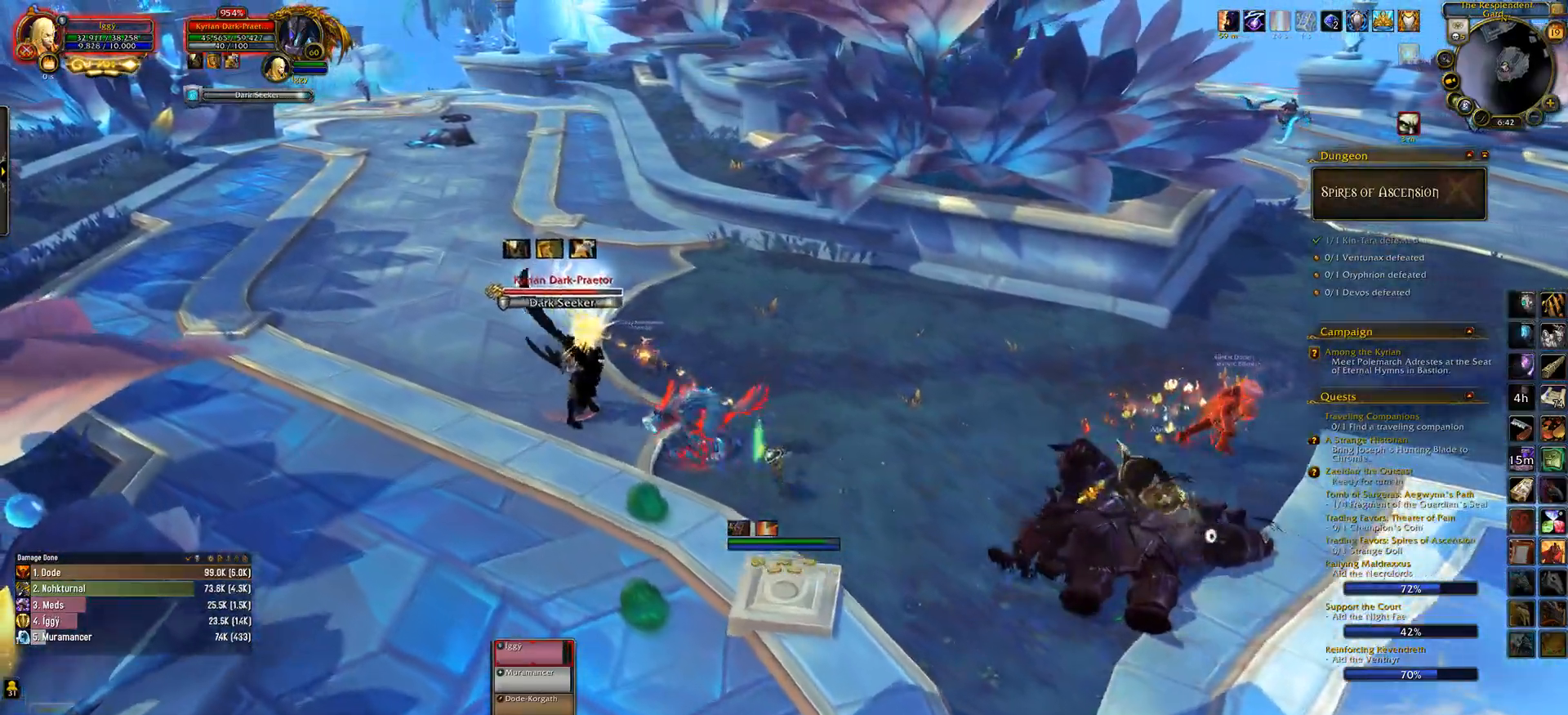
{"keys": ["q"], "mouse": ["left"], "events": [[17, "mouse_right", "up"]]}
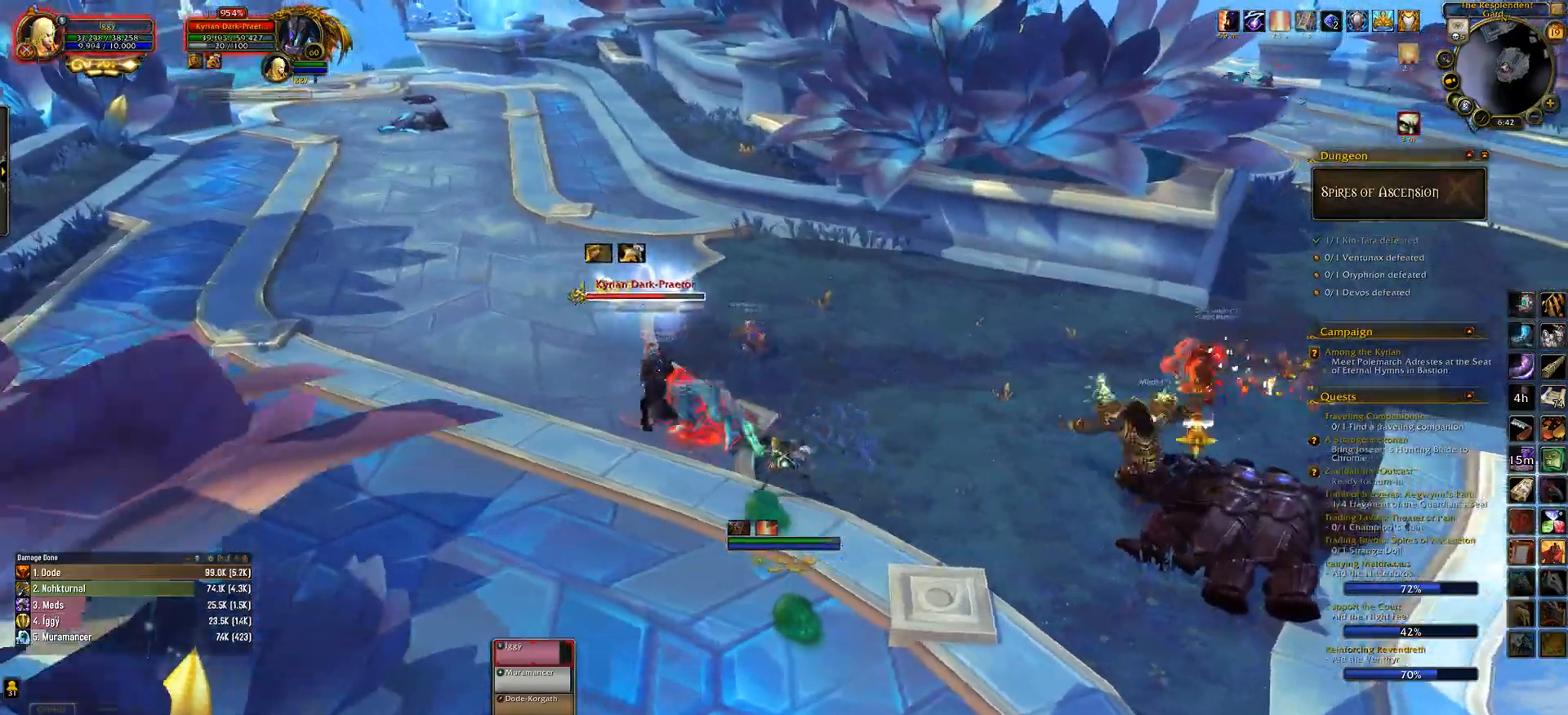
{"keys": ["5"], "mouse": ["left"], "events": [[183, "mouse_right", "down"], [417, "mouse_right", "up"], [450, "5", "down"], [467, "q", "up"]]}
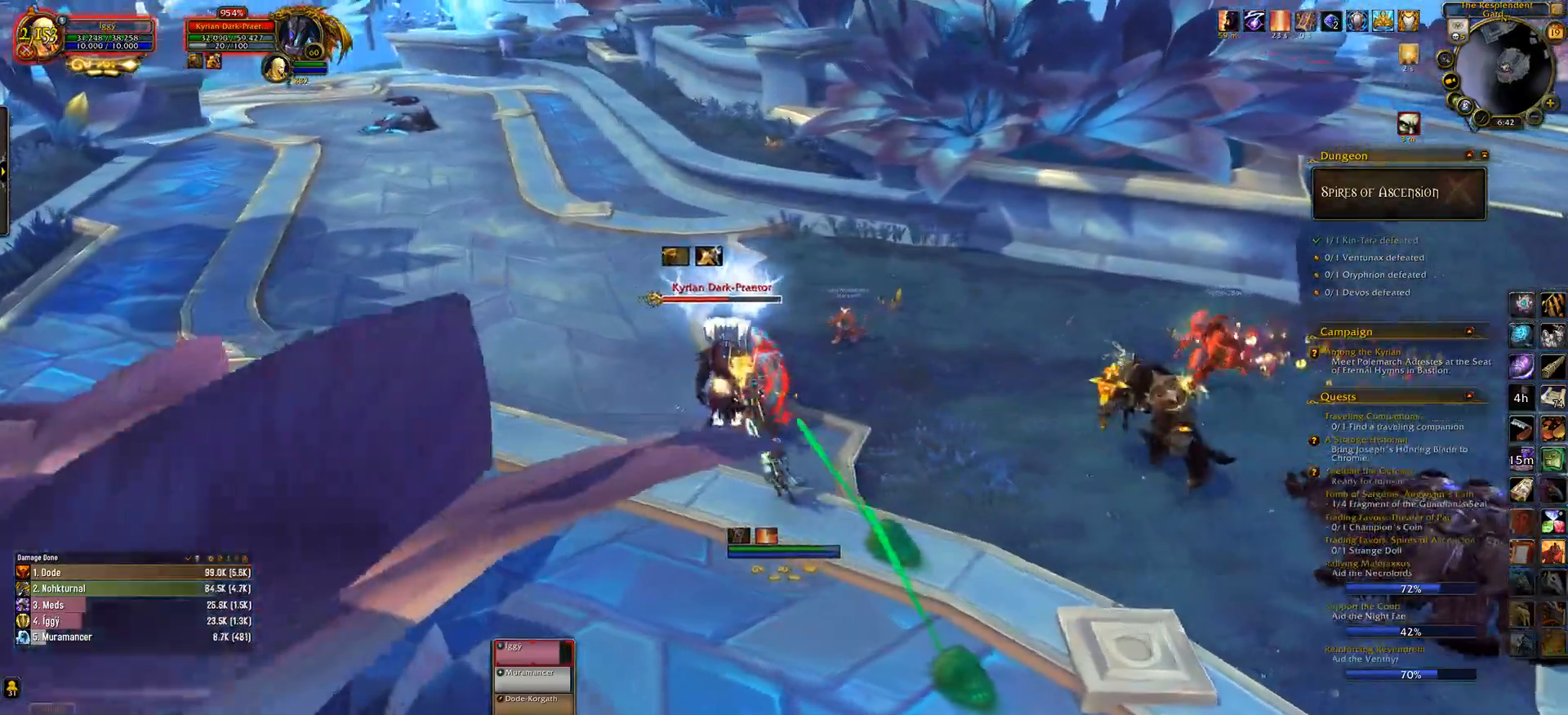
{"keys": [], "mouse": ["left"], "events": [[67, "5", "up"], [200, "mouse_wheel", "down"], [283, "mouse_wheel", "up"], [300, "a", "down"], [417, "a", "up"]]}
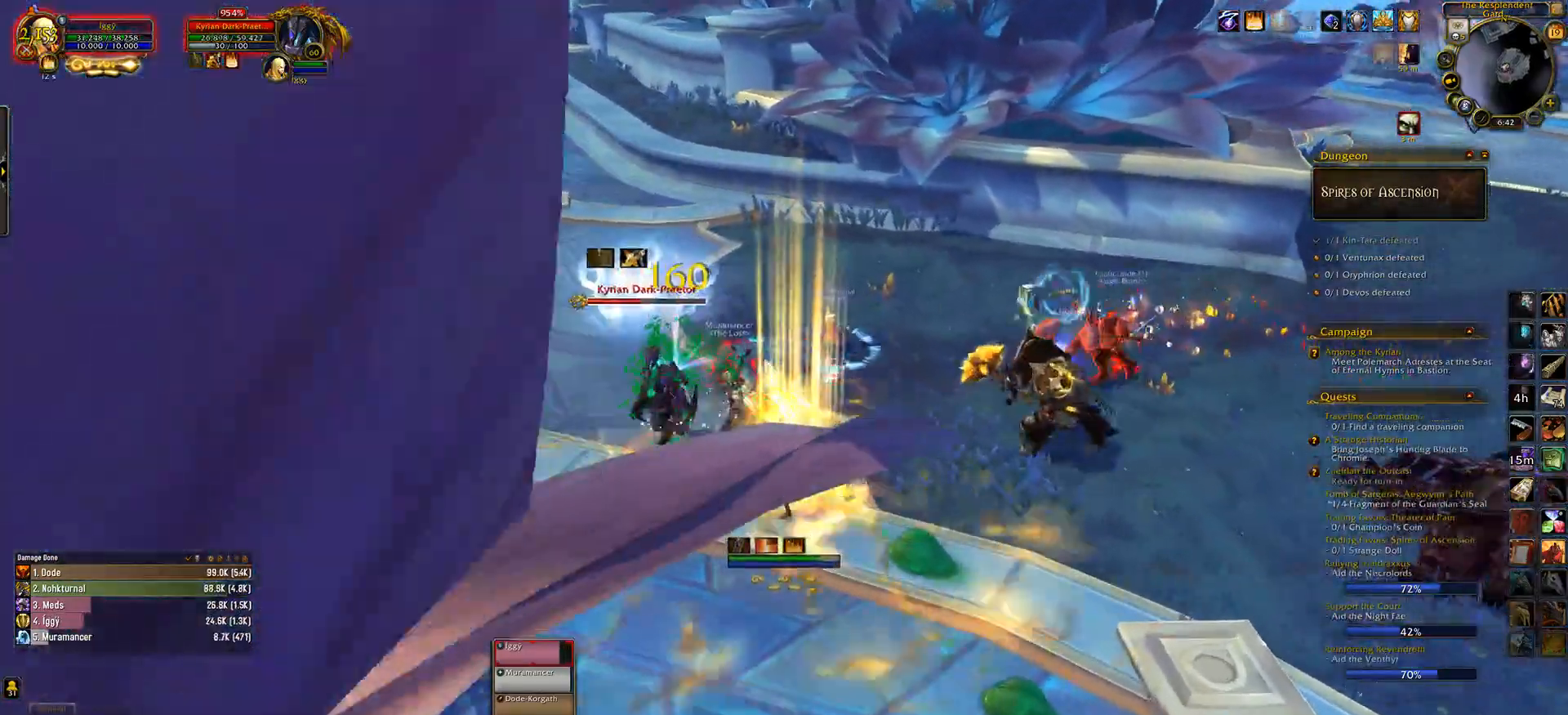
{"keys": ["q", "s"], "mouse": ["left"], "events": [[433, "s", "down"], [467, "q", "down"]]}
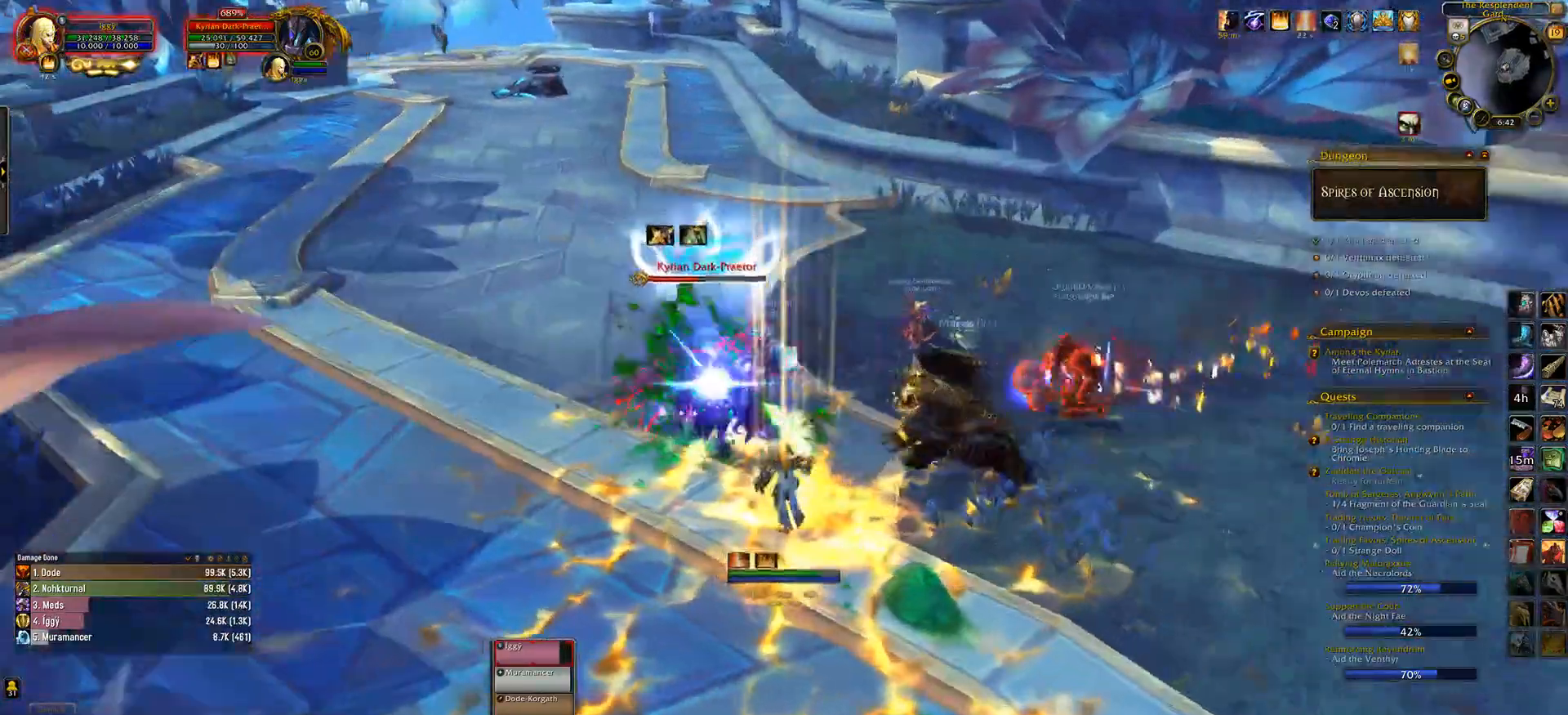
{"keys": [], "mouse": ["left"], "events": [[50, "s", "up"], [83, "mouse_right", "down"], [100, "q", "up"], [167, "mouse_right", "up"], [283, "1", "down"], [400, "1", "up"]]}
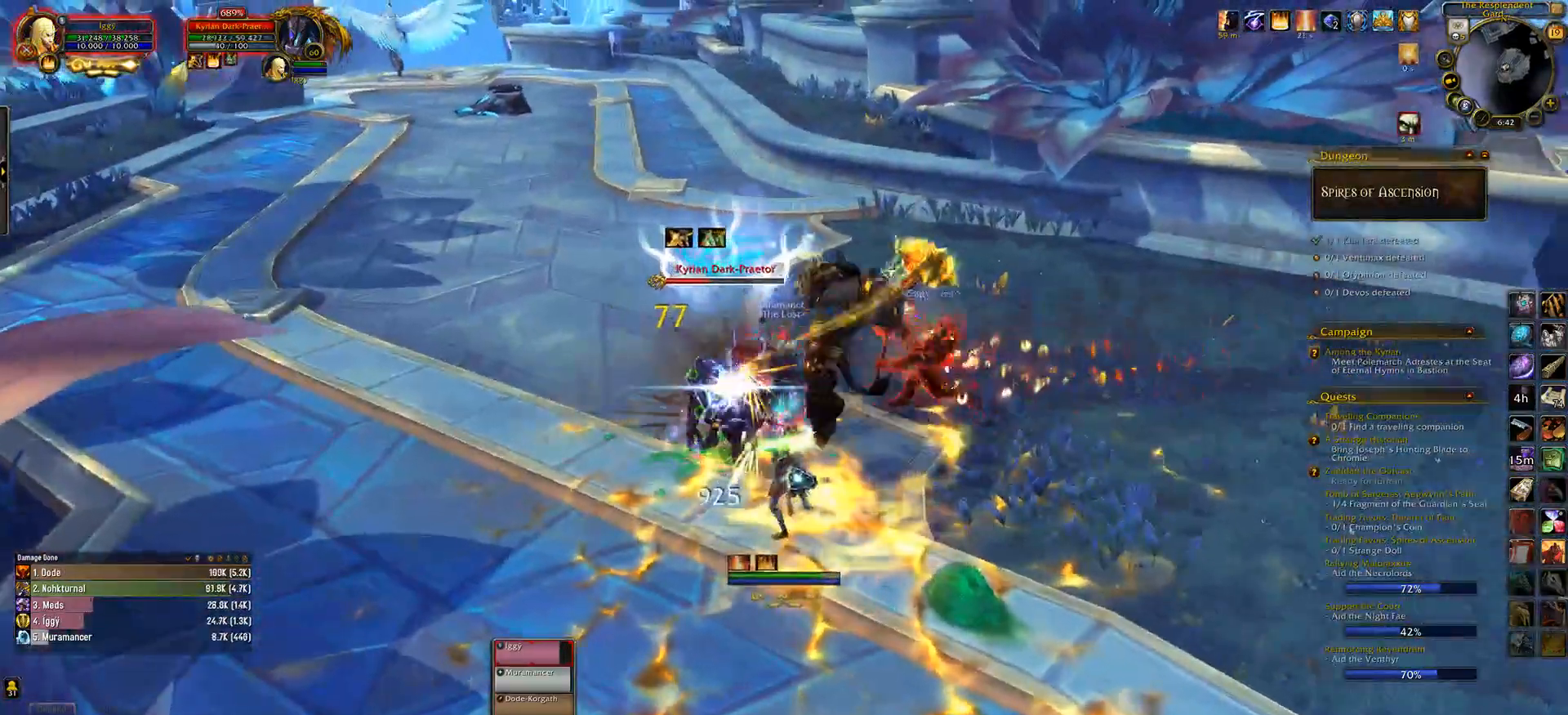
{"keys": [], "mouse": ["left"], "events": [[350, "1", "down"], [483, "1", "up"]]}
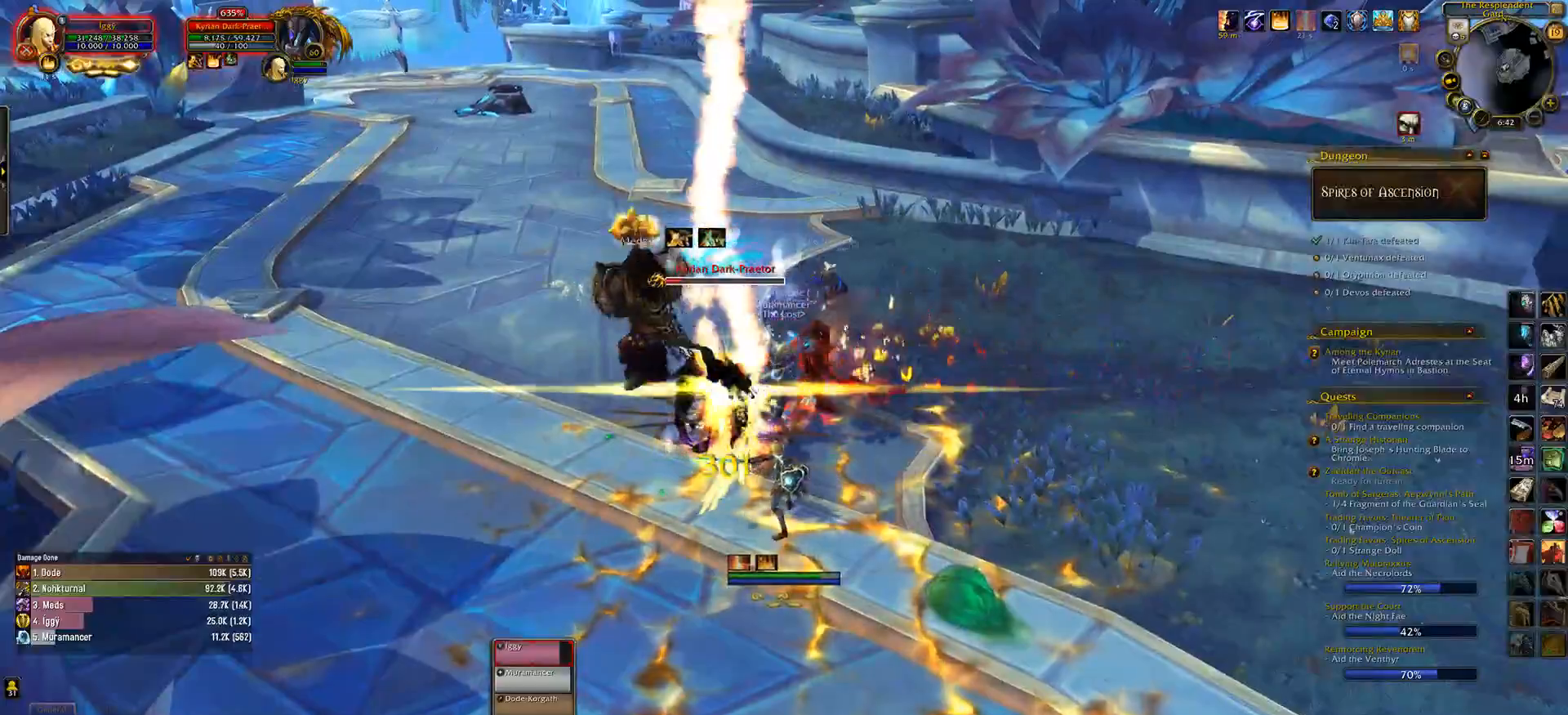
{"keys": [], "mouse": ["left", "right"], "events": [[250, "s", "down"], [267, "q", "down"], [383, "e", "down"], [400, "q", "up"], [433, "s", "up"], [483, "e", "up"], [483, "mouse_right", "down"]]}
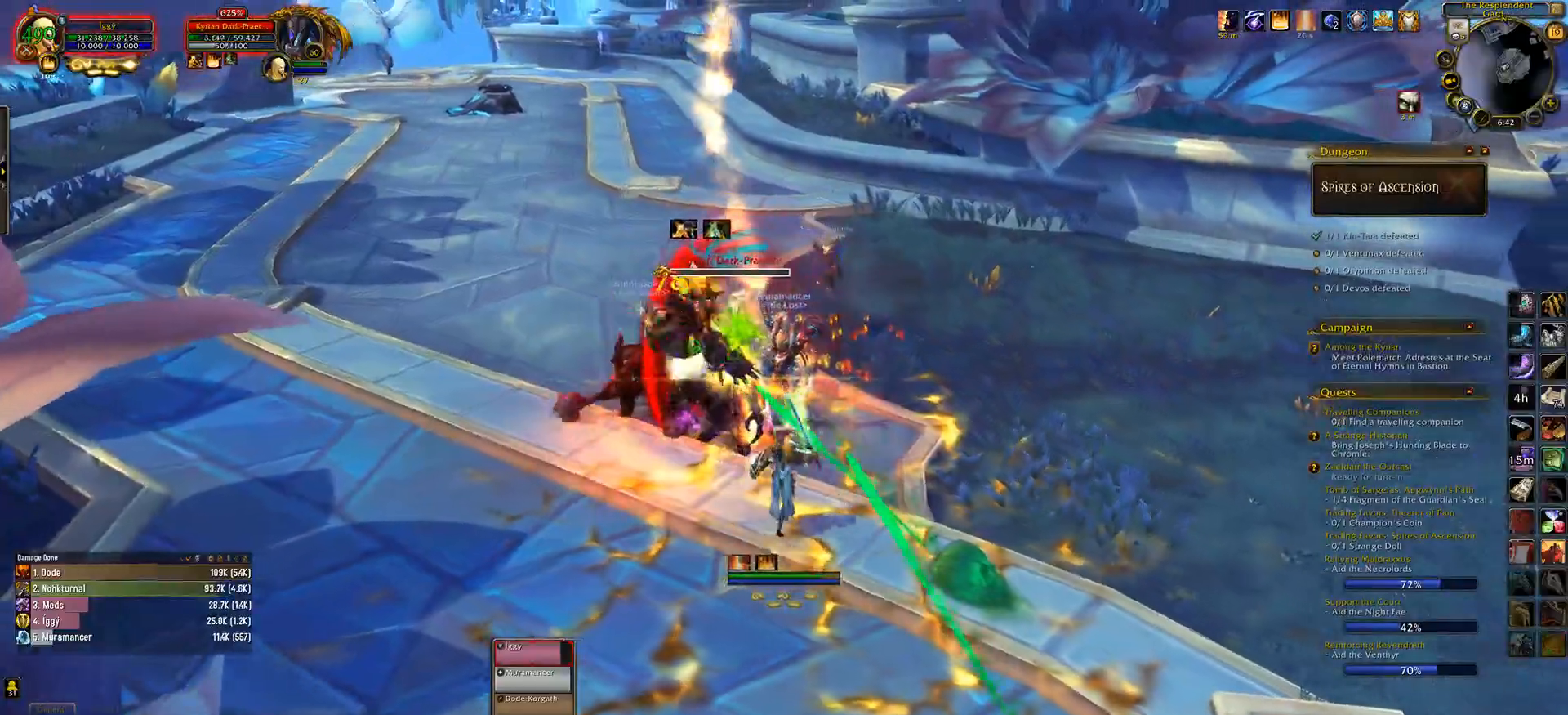
{"keys": [], "mouse": ["left"], "events": [[33, "mouse_right", "up"], [333, "6", "down"], [467, "6", "up"]]}
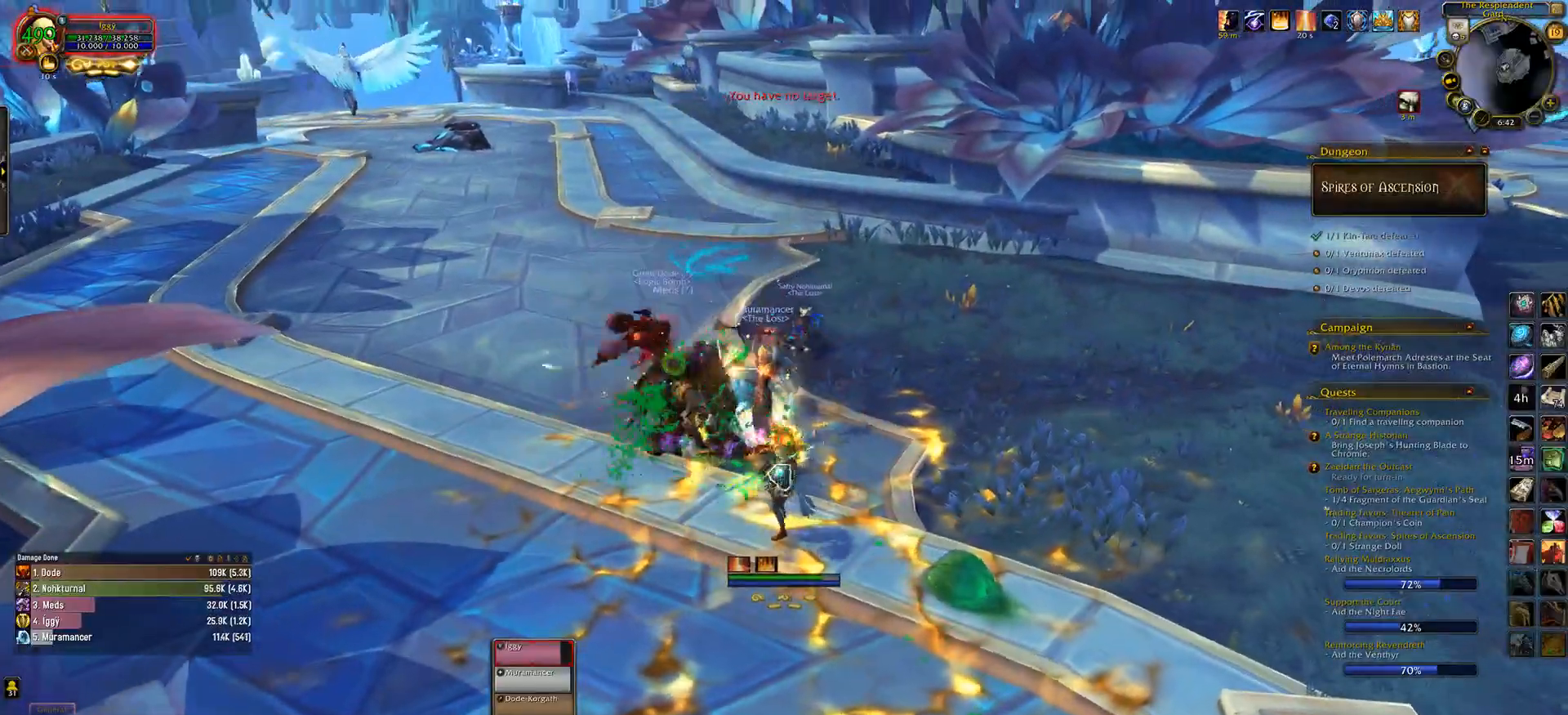
{"keys": ["e"], "mouse": ["left", "right"], "events": [[150, "e", "down"], [167, "mouse_right", "down"], [167, "w", "down"], [217, "mouse_right", "up"], [317, "w", "up"], [433, "mouse_right", "down"]]}
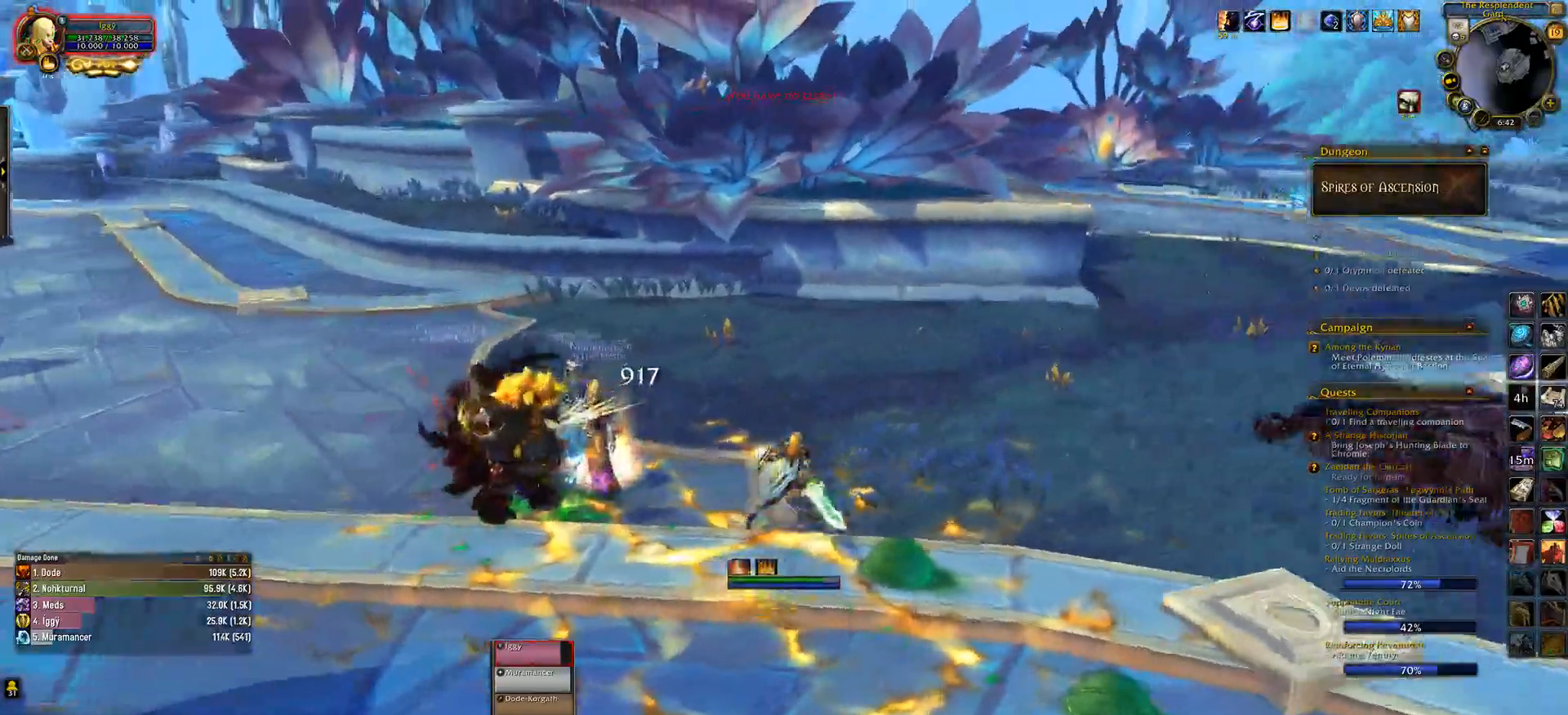
{"keys": [], "mouse": ["left"], "events": [[17, "mouse_right", "up"], [333, "e", "up"], [350, "comma", "down"], [450, "comma", "up"]]}
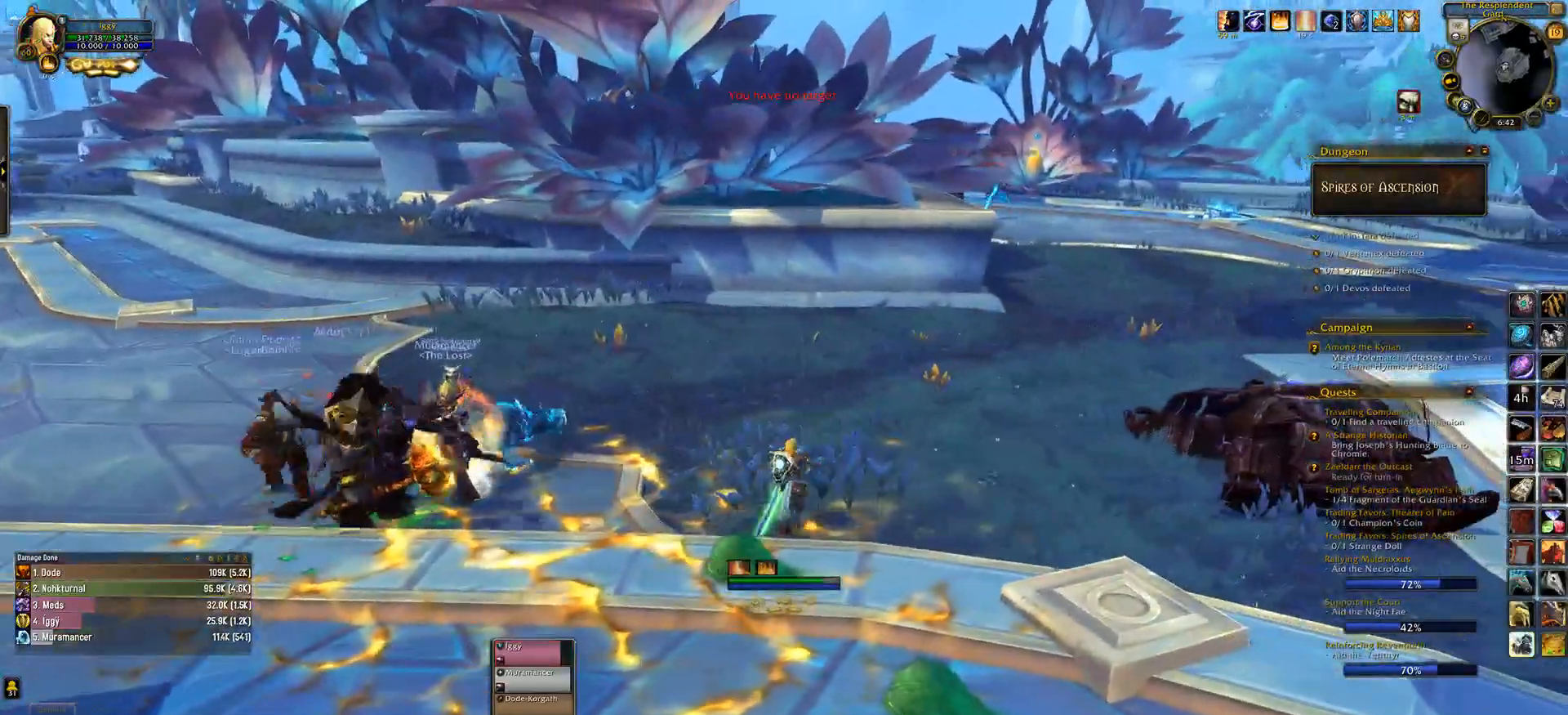
{"keys": [], "mouse": ["left"], "events": []}